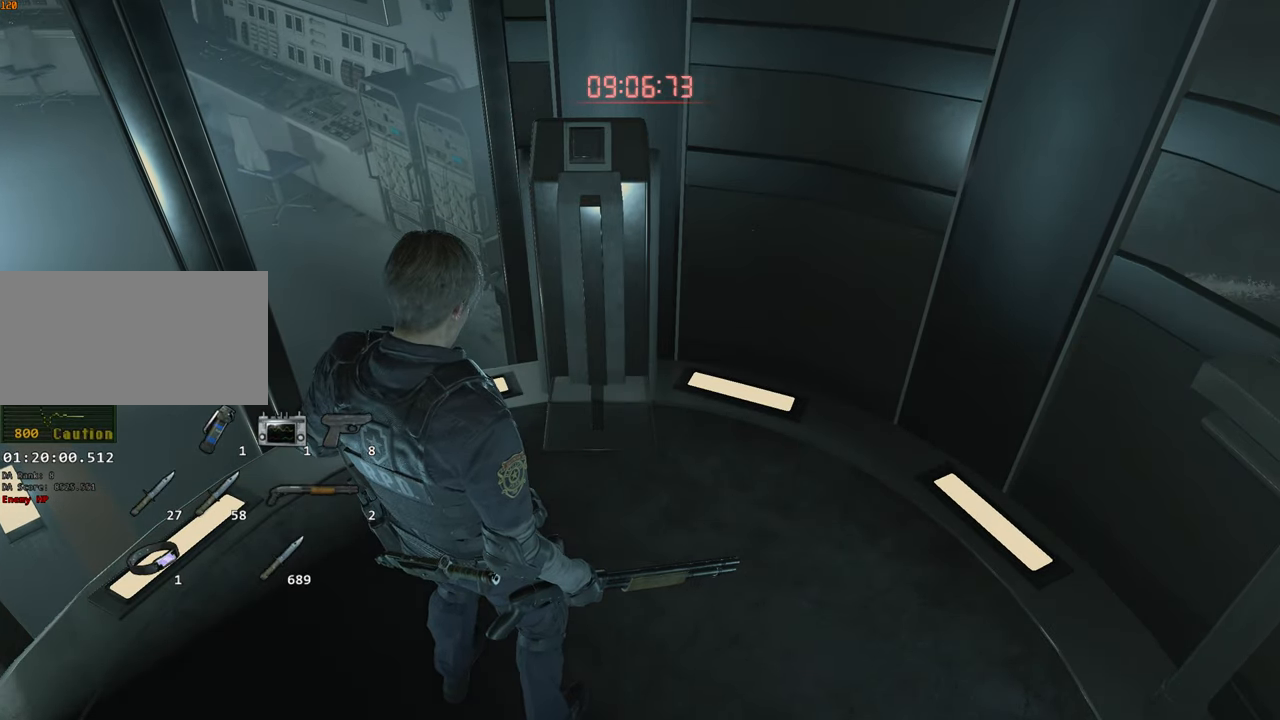
Gameplay with keyboard and mouse; each line is a JSON object with the keys and mouse buttons held at the frame after it. "events" lists presses ("down") and releases ("up") of "1", "2", "3", "4", "a", "alt", "c", "ctrl", "d", "e", "escape", "f", "q", "r", "s", "shift", "space", "tab", "v", "w", "x", "z", "mouse_left" and "mouse_right" between this image and that frame as [ms after this image, input, new state], when the widget could be followed in between. "mouse_left", "mouse_right" = the "left", "right" buttons of the "mouse" list. No other keys are recorded. Not read: mouse_move.
{"keys": ["w"], "mouse": [], "events": [[217, "w", "down"]]}
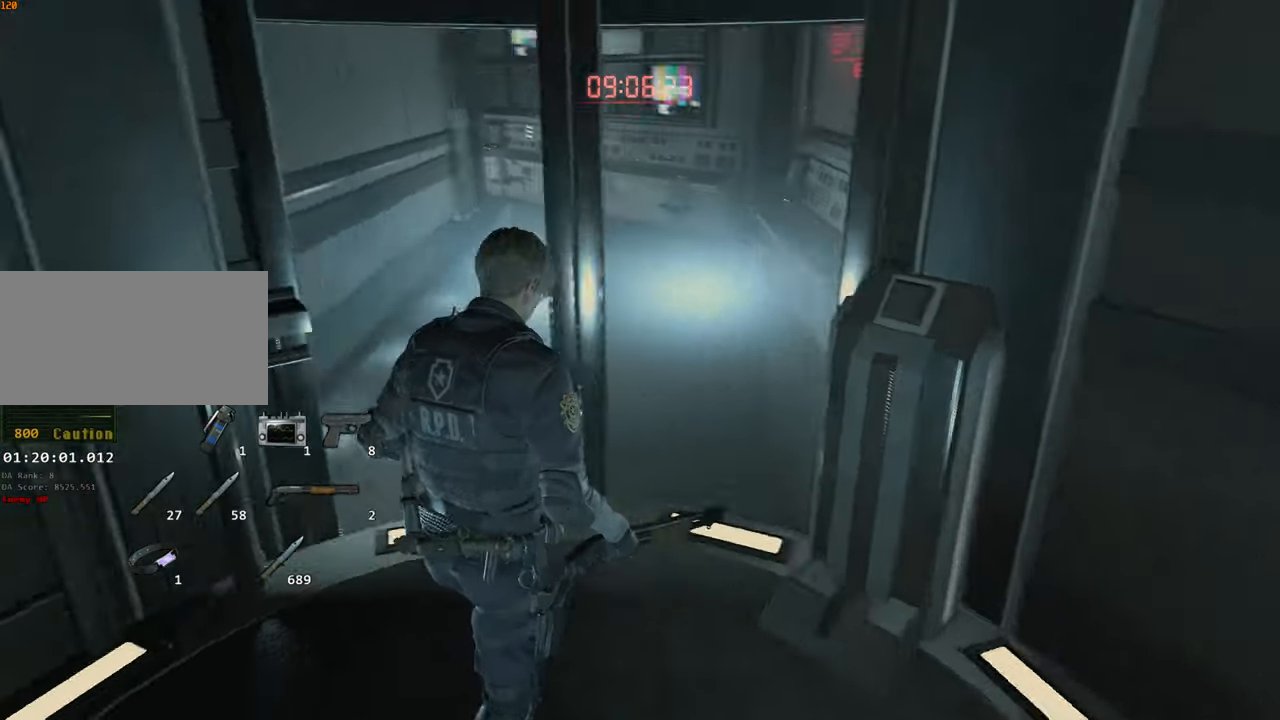
{"keys": ["d", "w"], "mouse": [], "events": [[417, "d", "down"]]}
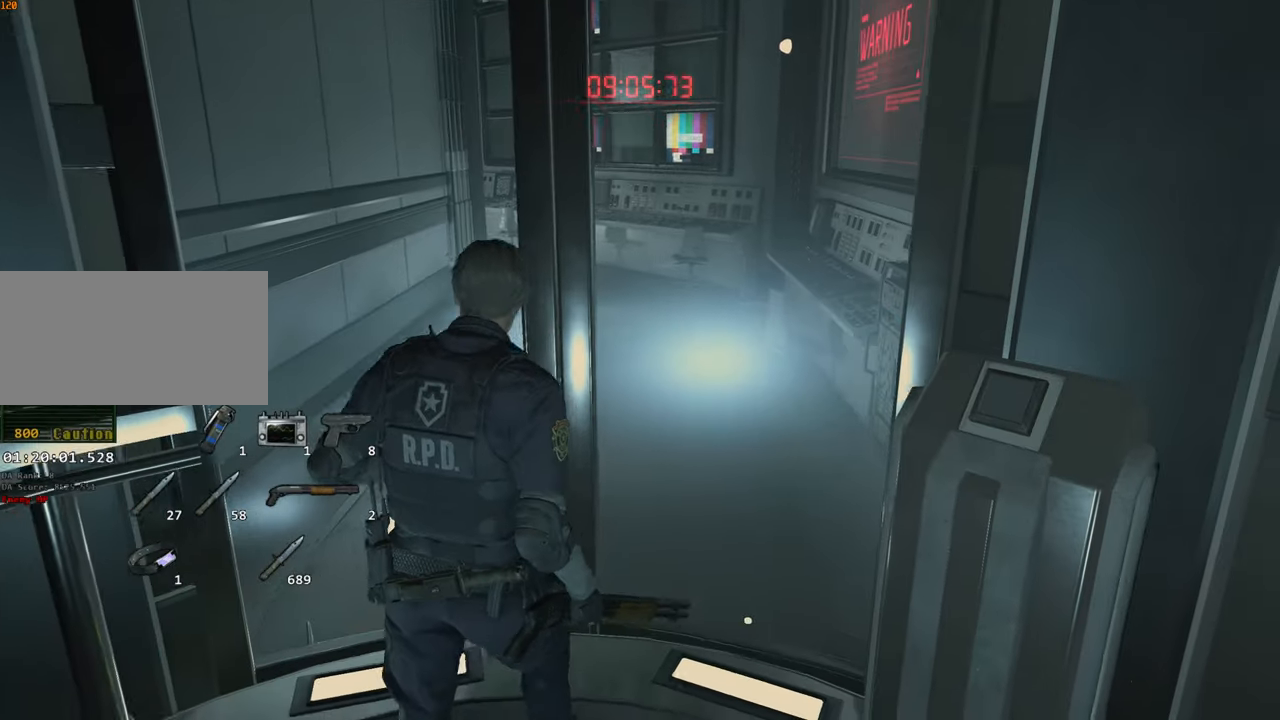
{"keys": ["w"], "mouse": [], "events": [[50, "d", "up"]]}
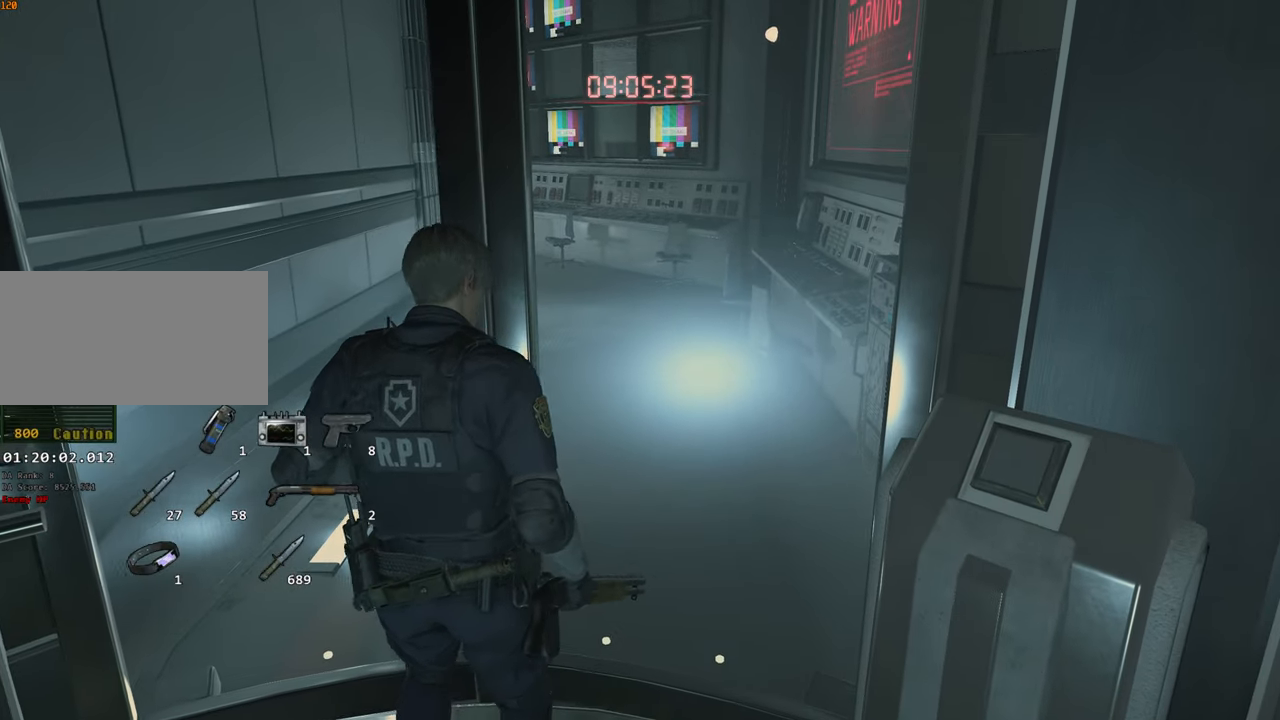
{"keys": ["w"], "mouse": [], "events": []}
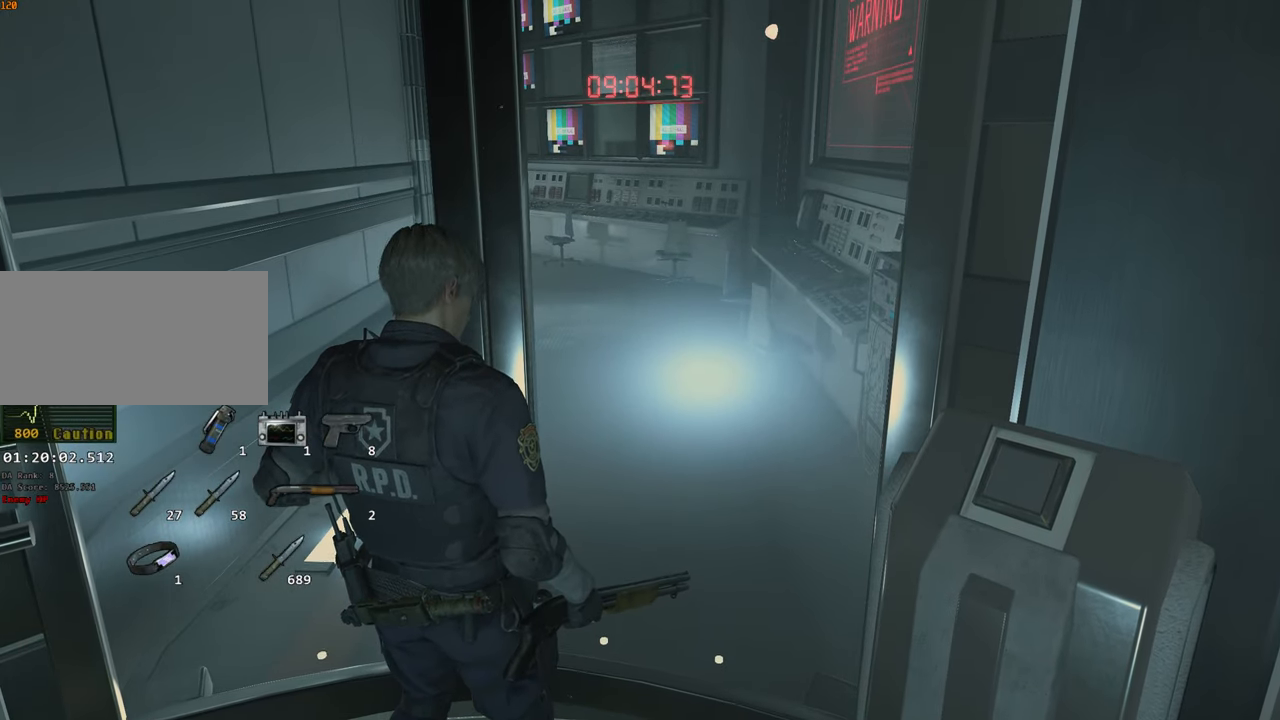
{"keys": ["w"], "mouse": [], "events": []}
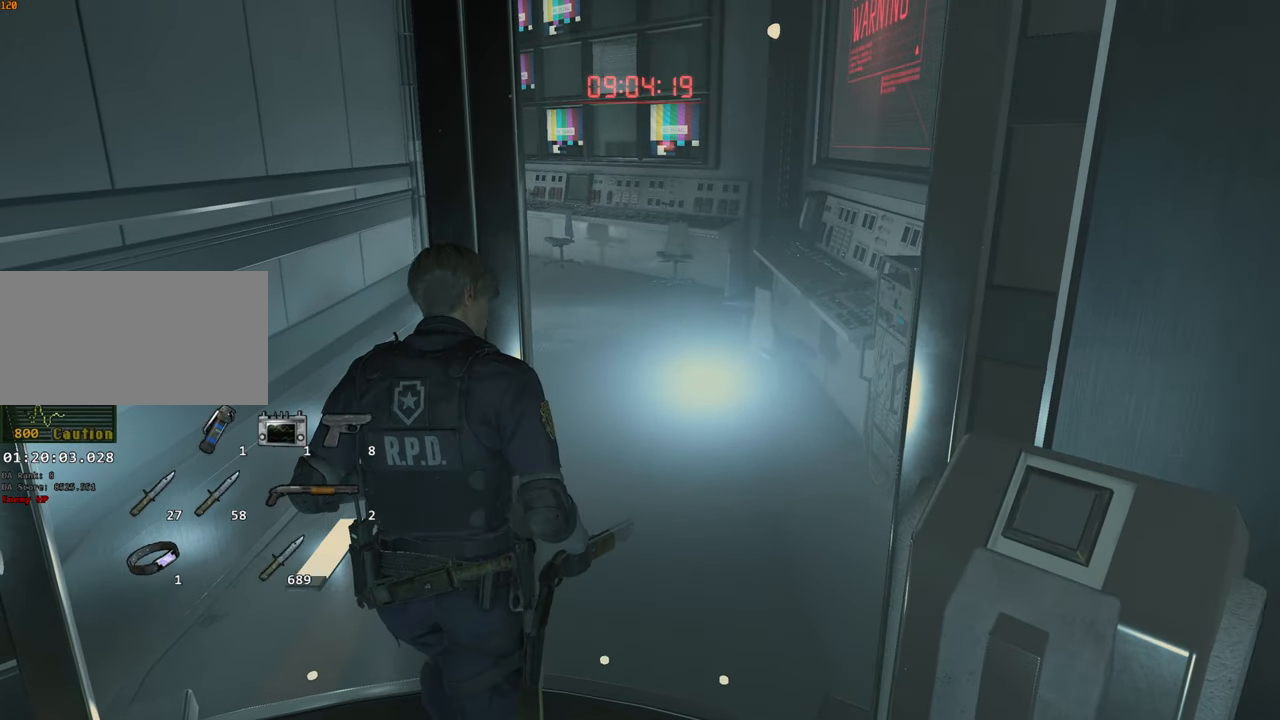
{"keys": ["w"], "mouse": [], "events": []}
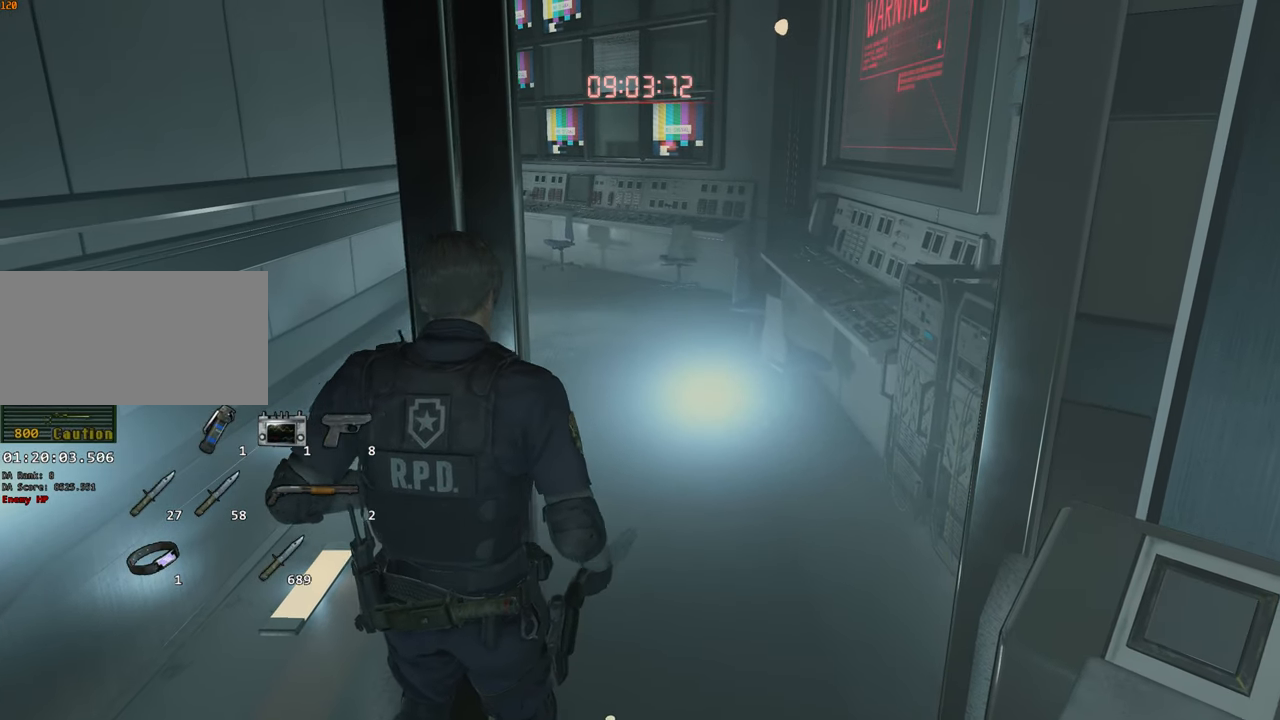
{"keys": ["shift", "w"], "mouse": [], "events": [[217, "shift", "down"]]}
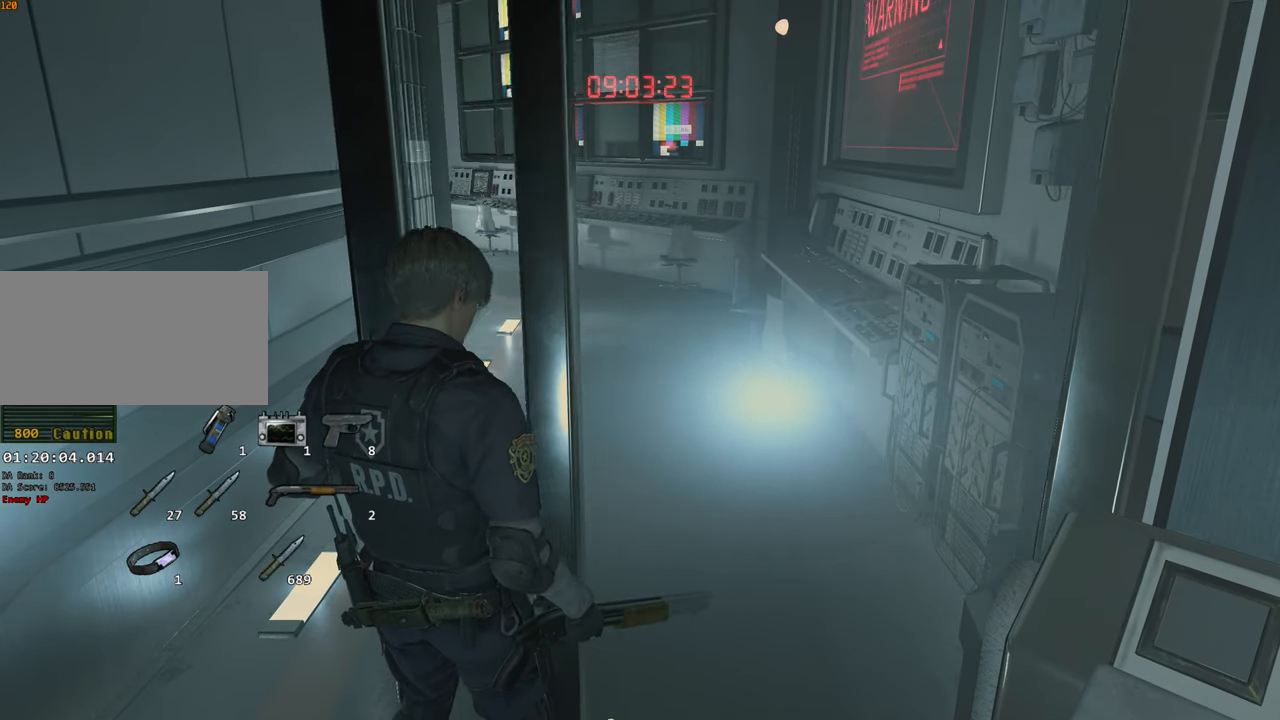
{"keys": ["shift", "w"], "mouse": [], "events": []}
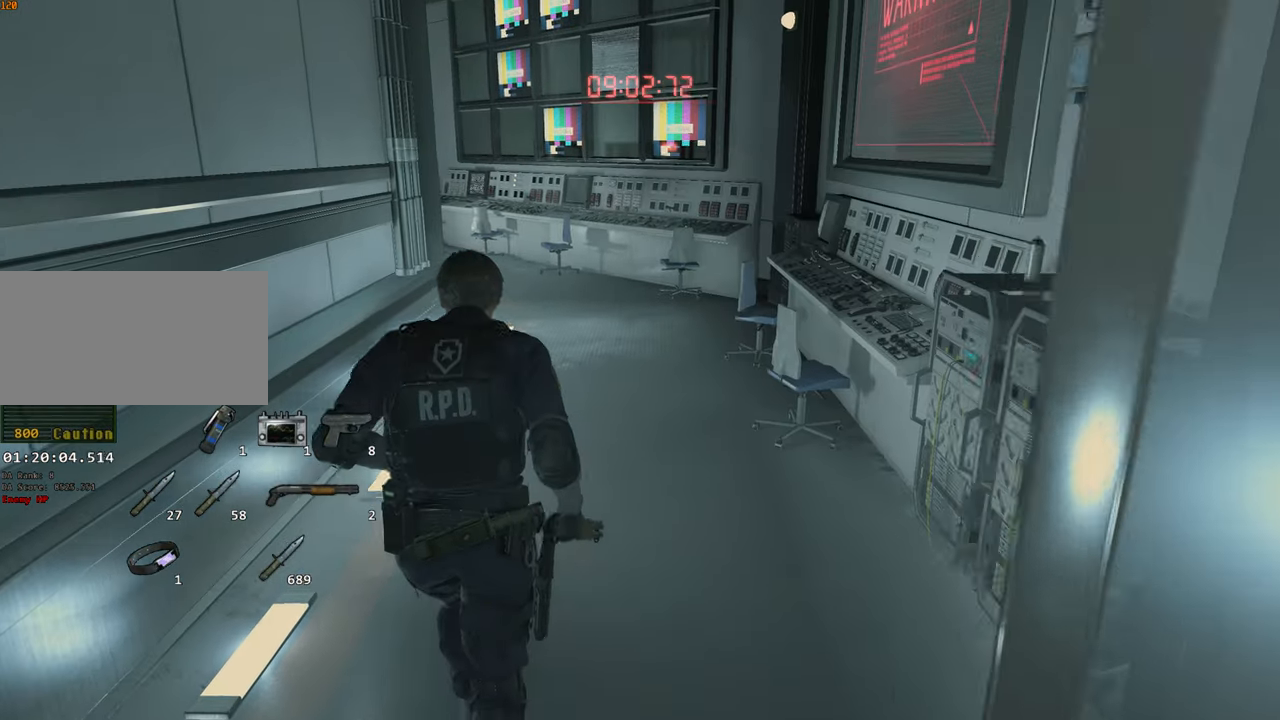
{"keys": ["shift", "w"], "mouse": [], "events": []}
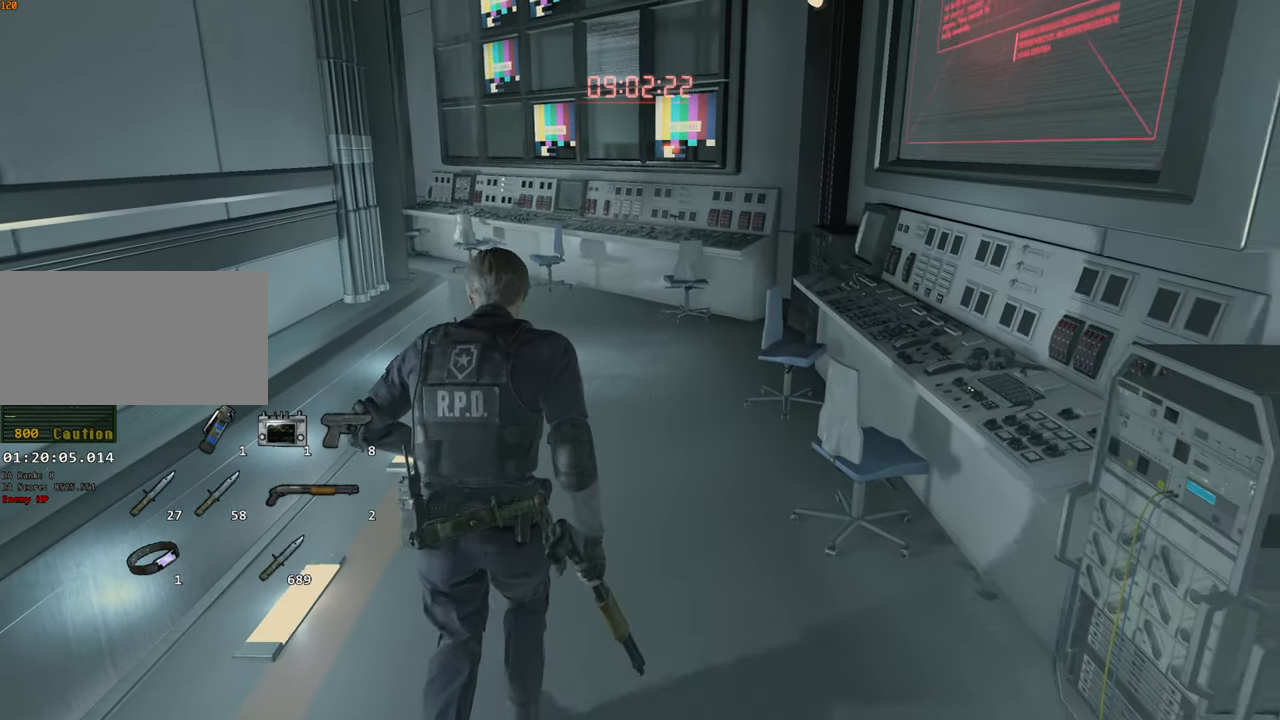
{"keys": ["shift", "w"], "mouse": [], "events": []}
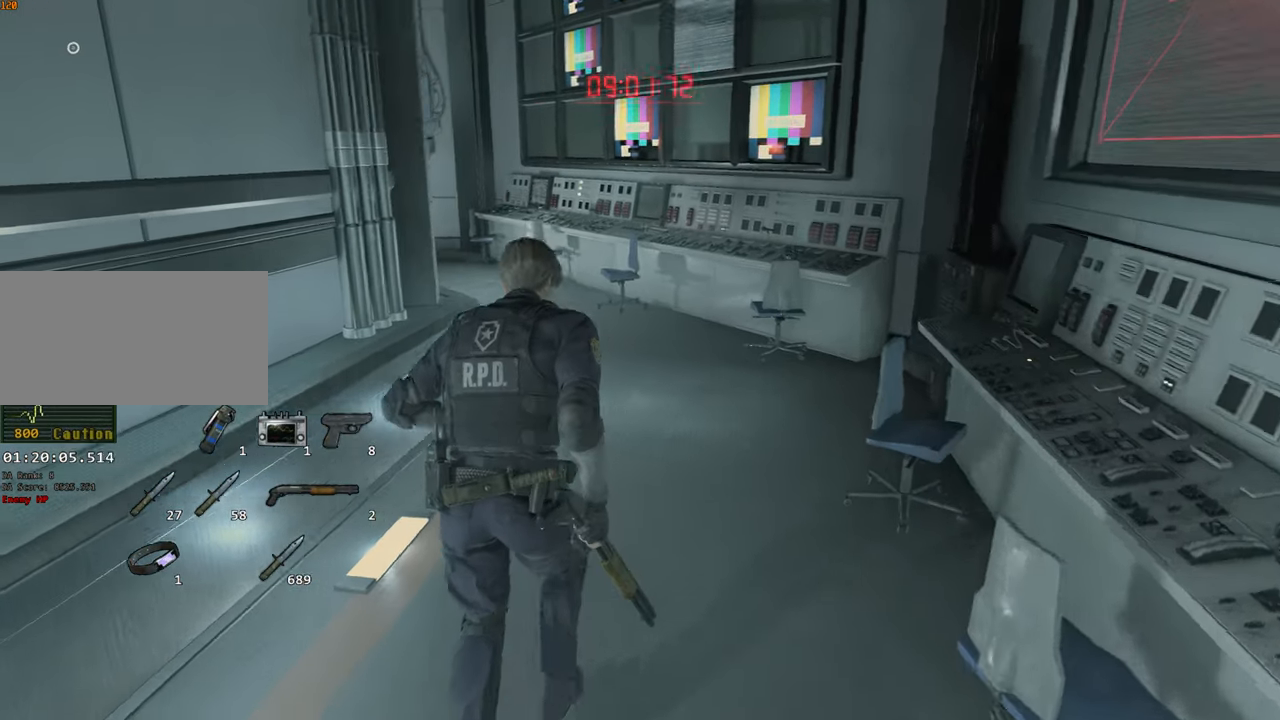
{"keys": ["shift", "w"], "mouse": [], "events": []}
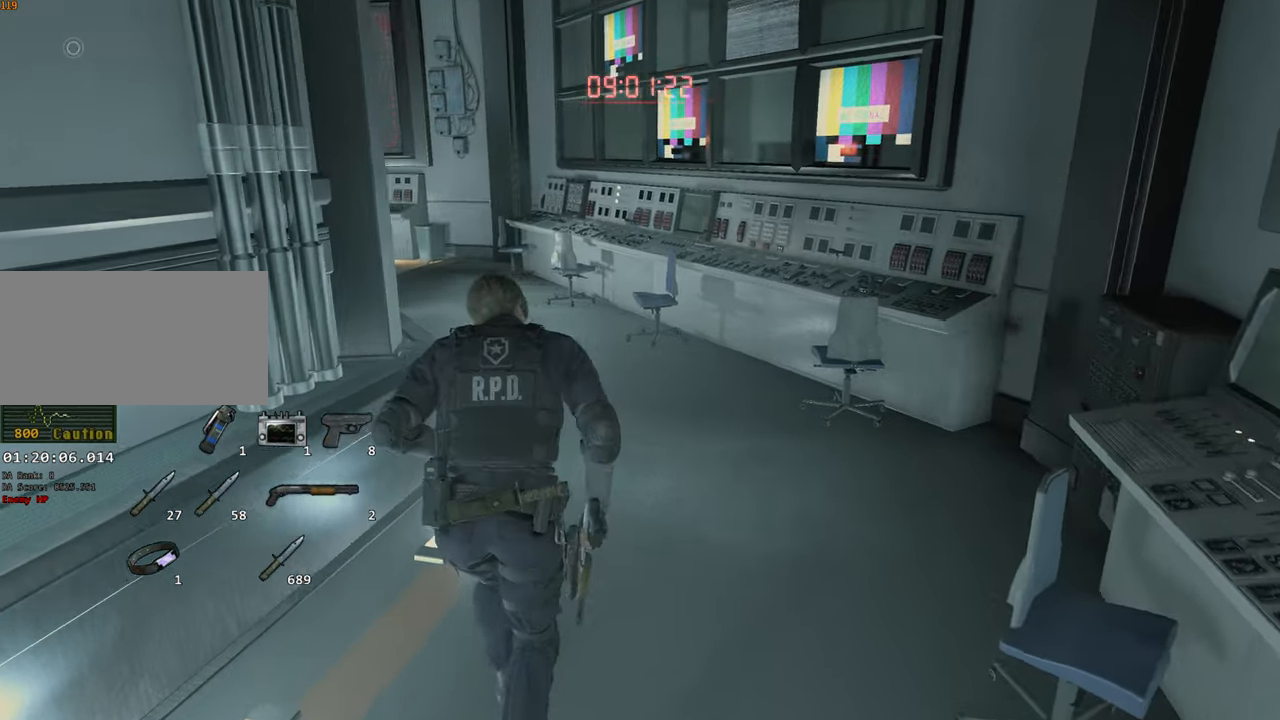
{"keys": ["shift", "w"], "mouse": [], "events": []}
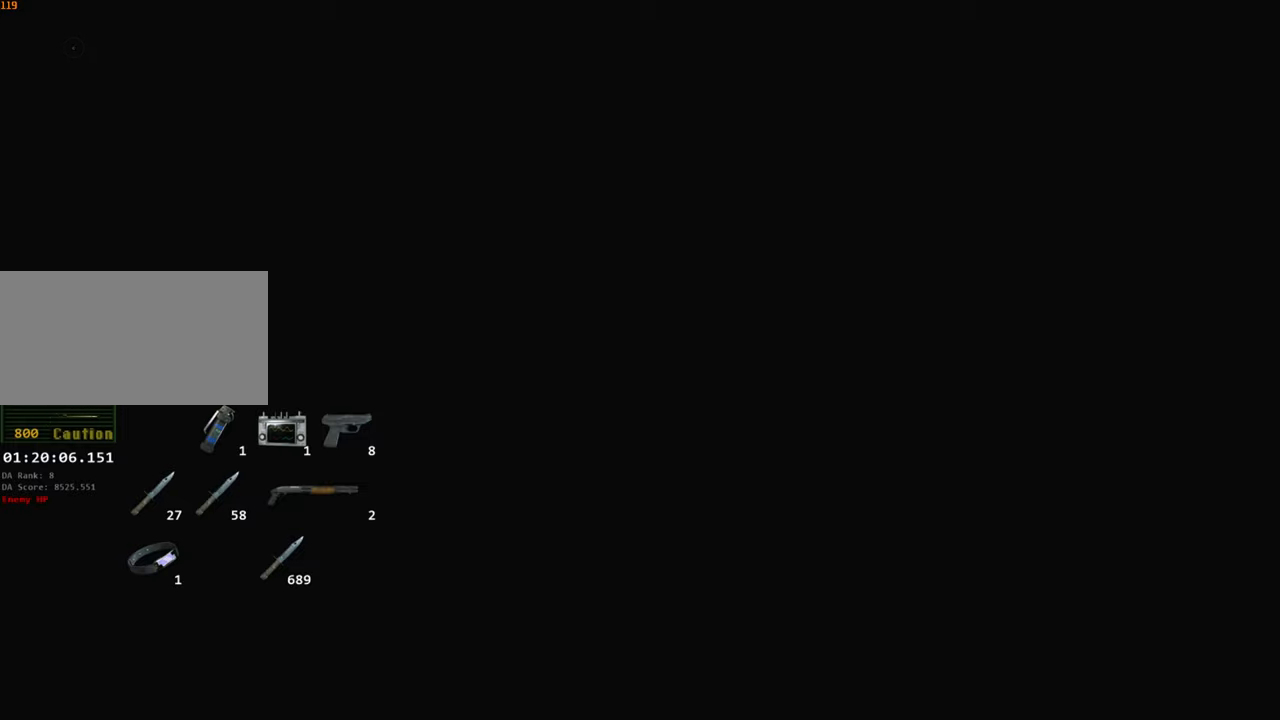
{"keys": ["f"], "mouse": [], "events": [[16, "shift", "up"], [16, "w", "up"], [250, "escape", "down"], [300, "escape", "up"], [483, "f", "down"]]}
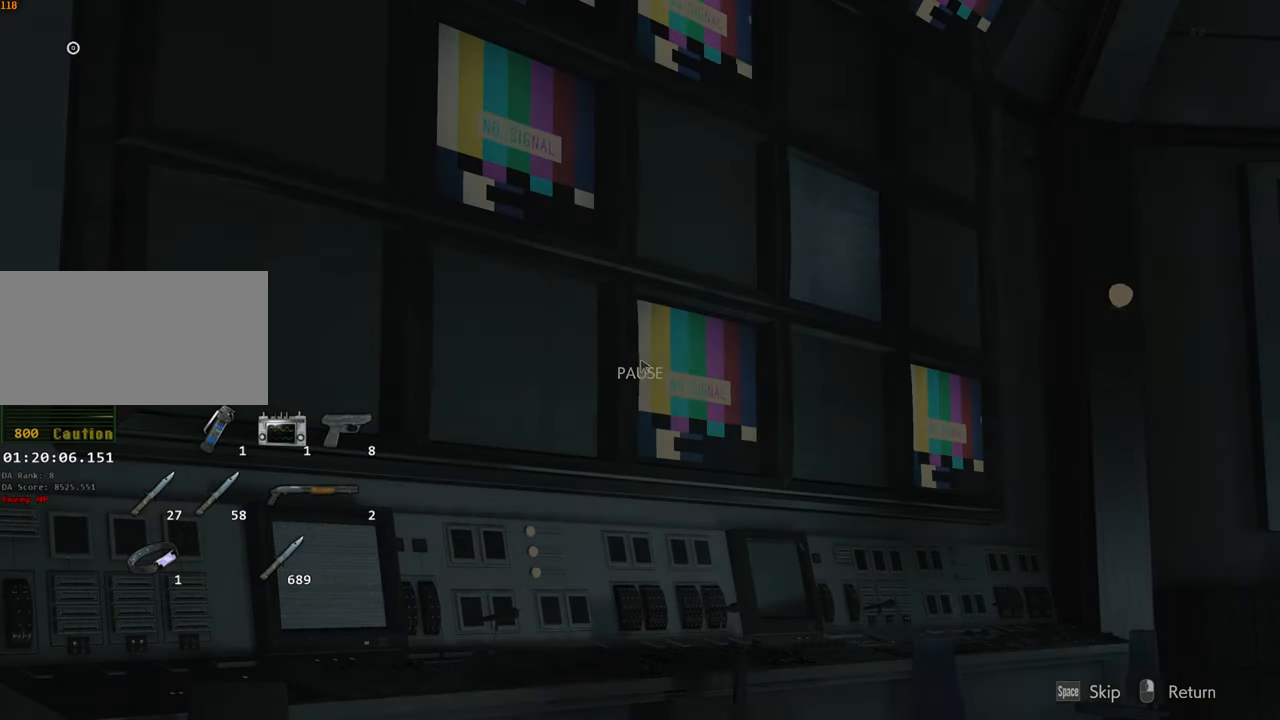
{"keys": ["a", "s"], "mouse": [], "events": [[33, "f", "up"], [83, "a", "down"], [83, "s", "down"]]}
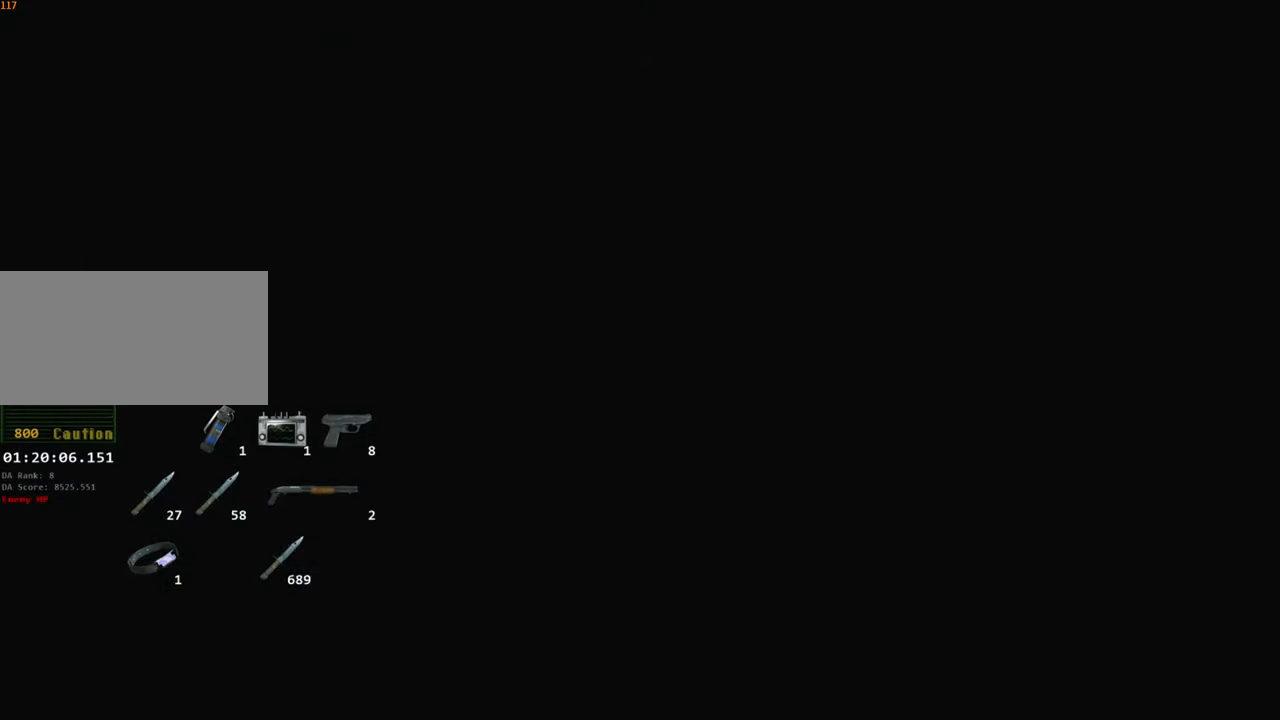
{"keys": ["a", "s", "shift"], "mouse": [], "events": [[233, "shift", "down"]]}
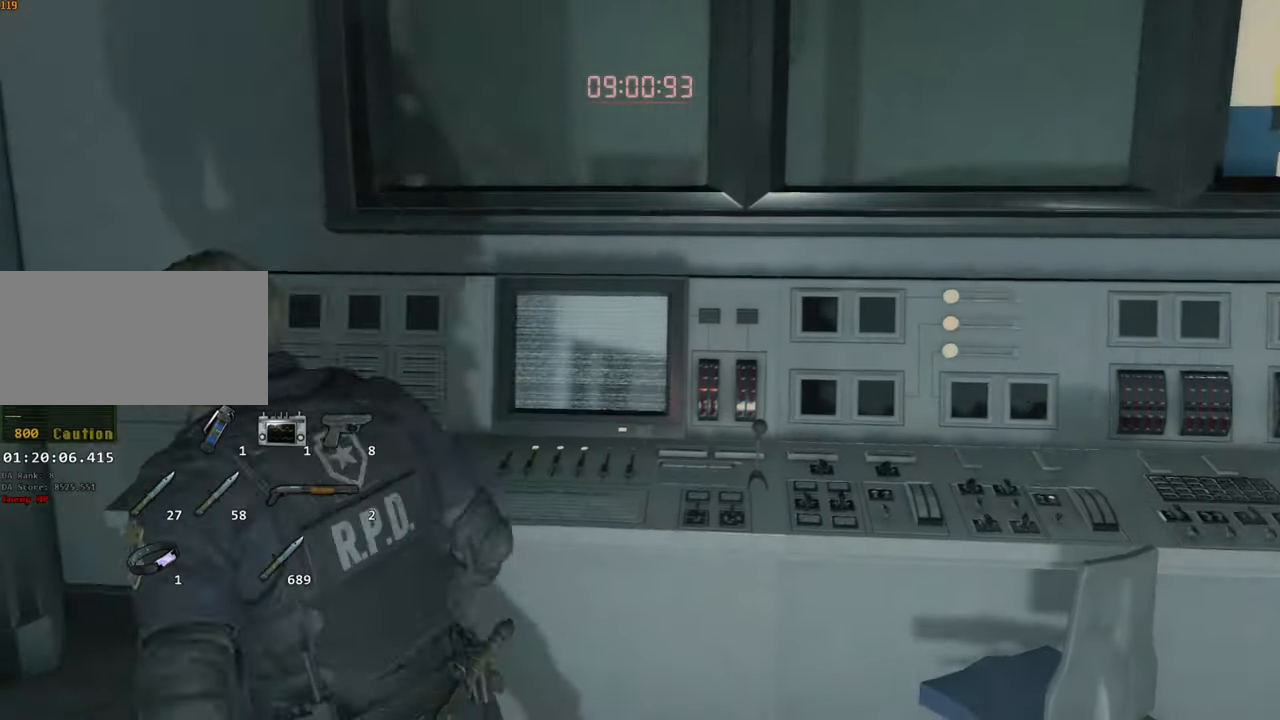
{"keys": ["shift", "w"], "mouse": [], "events": [[116, "s", "up"], [200, "w", "down"], [450, "a", "up"]]}
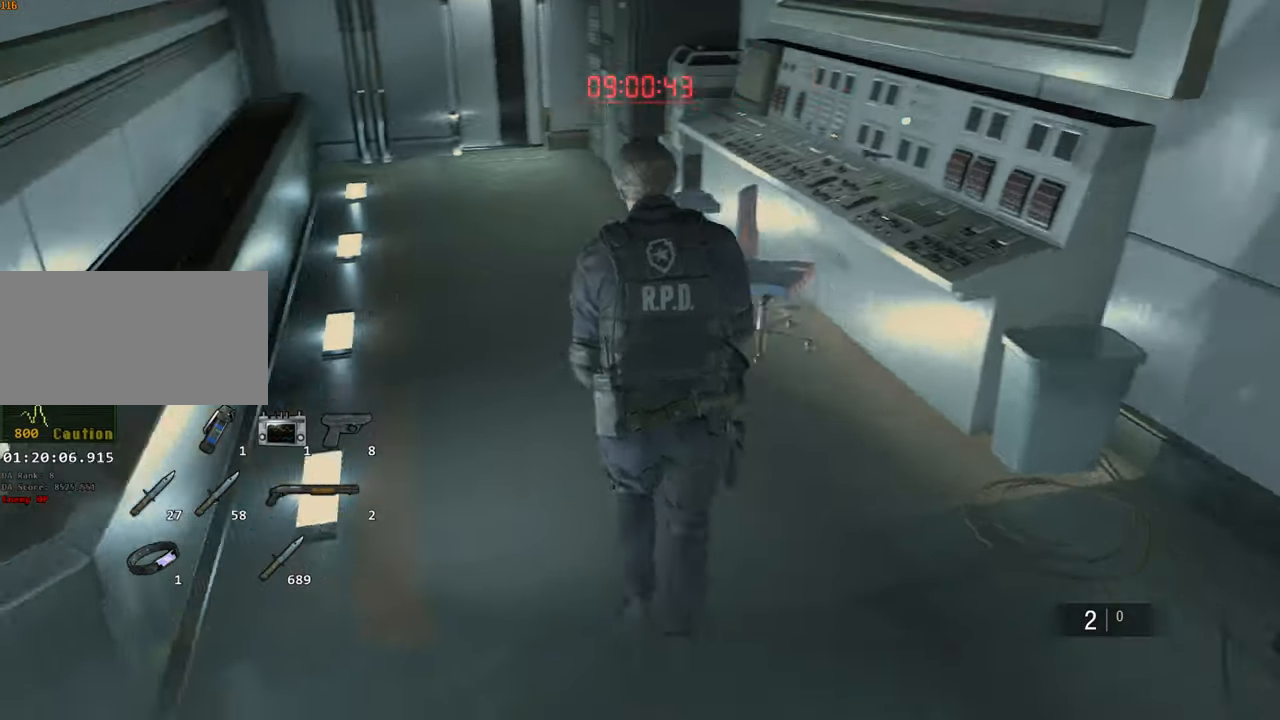
{"keys": ["shift", "w"], "mouse": [], "events": []}
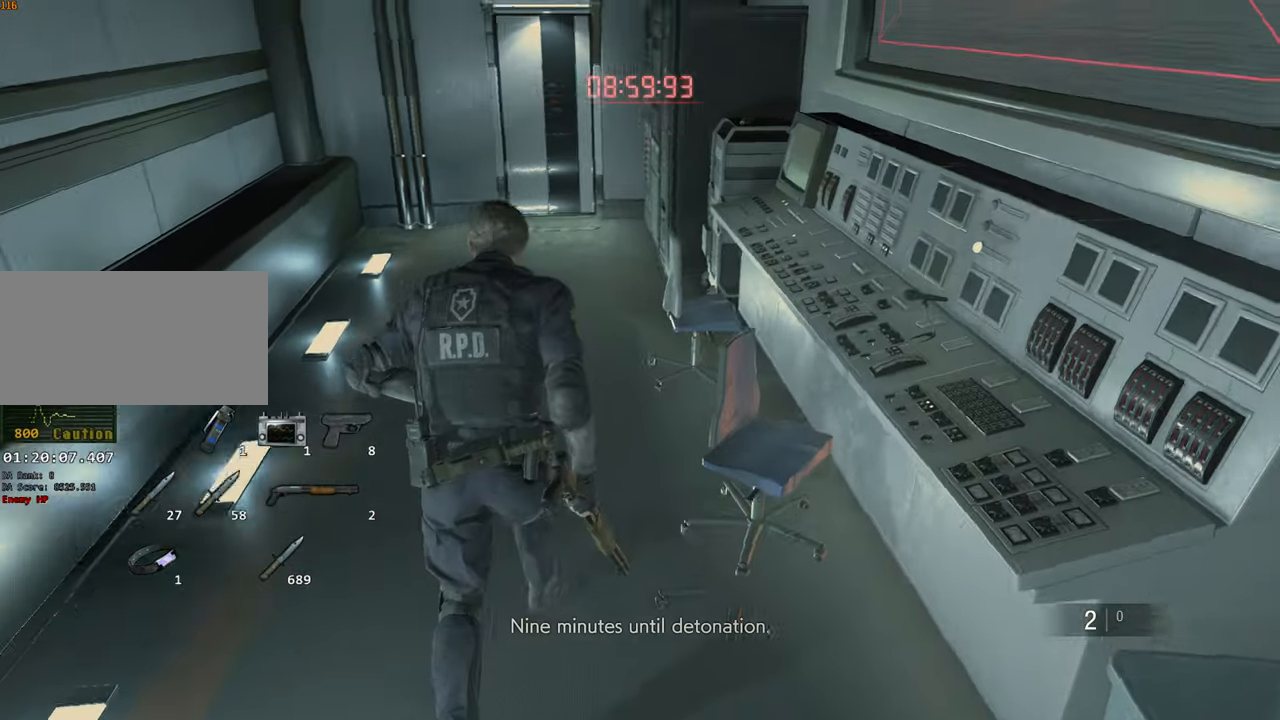
{"keys": ["f", "shift", "w"], "mouse": []}
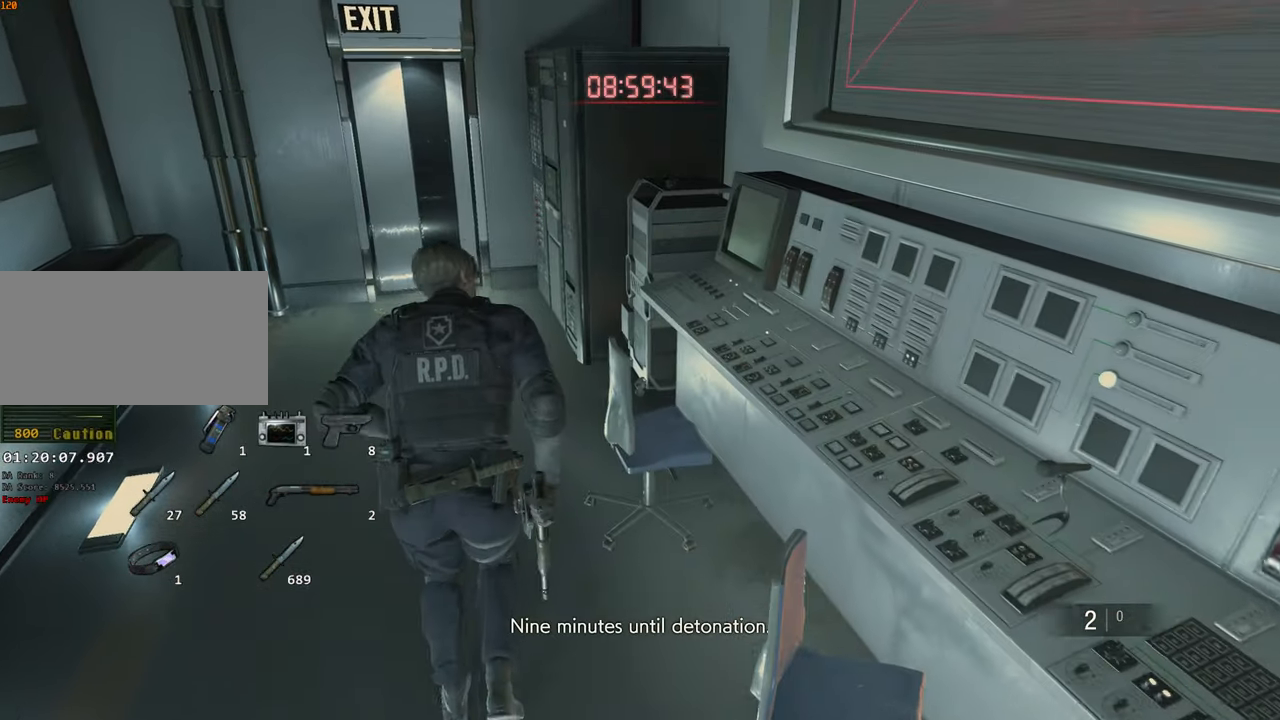
{"keys": ["shift", "w"], "mouse": [], "events": [[16, "mouse_left", "down"], [116, "f", "up"], [116, "mouse_left", "up"], [166, "f", "down"], [166, "mouse_left", "down"], [250, "f", "up"], [250, "mouse_left", "up"], [300, "f", "down"], [300, "mouse_left", "down"], [400, "f", "up"], [400, "mouse_left", "up"], [450, "mouse_left", "down"], [483, "mouse_left", "up"]]}
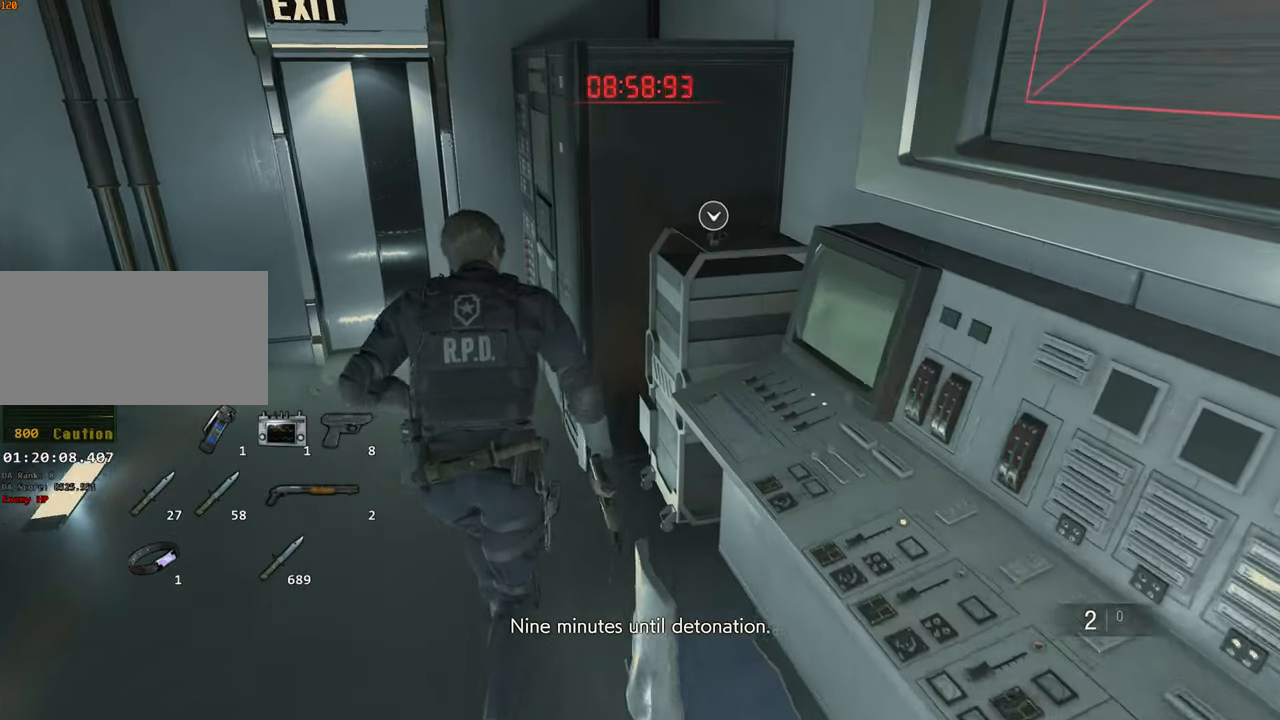
{"keys": ["a", "shift", "w"], "mouse": [], "events": [[83, "f", "down"], [83, "mouse_left", "down"], [133, "f", "up"], [133, "mouse_left", "up"], [183, "mouse_left", "down"], [316, "f", "down"], [366, "mouse_left", "up"], [416, "f", "up"], [416, "mouse_left", "down"], [466, "mouse_left", "up"], [500, "a", "down"]]}
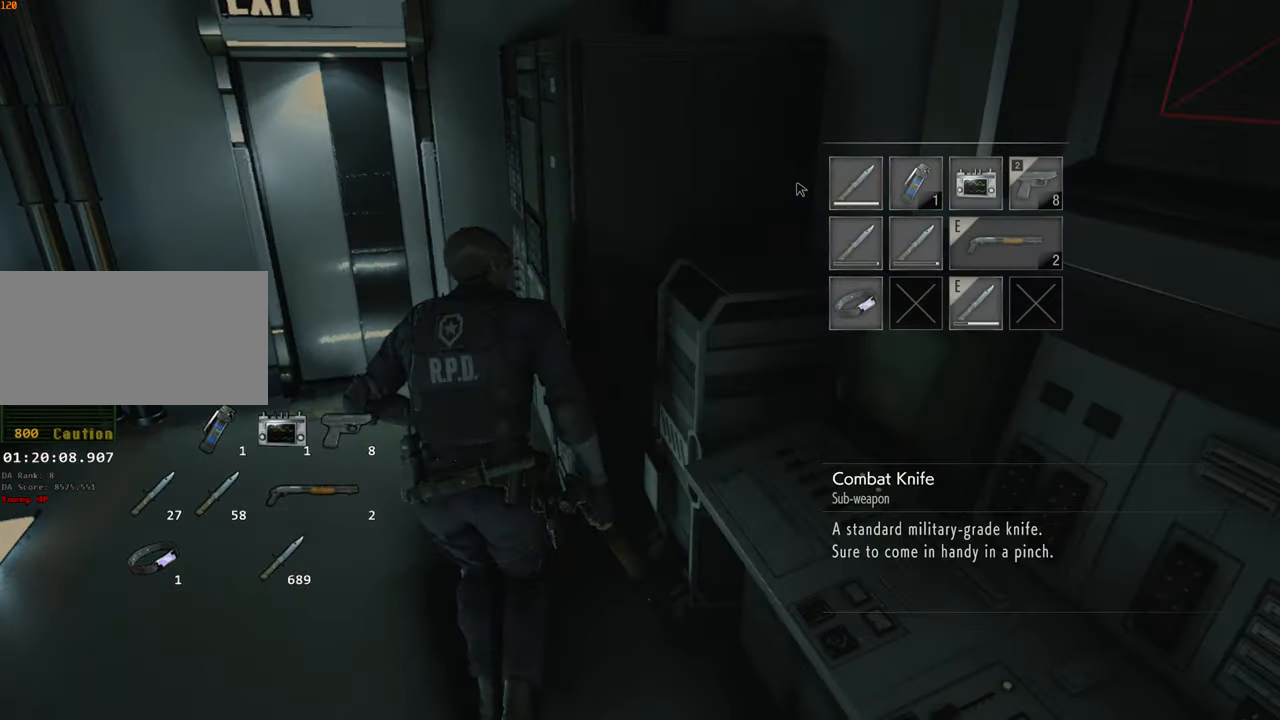
{"keys": ["a", "shift", "w"], "mouse": [], "events": []}
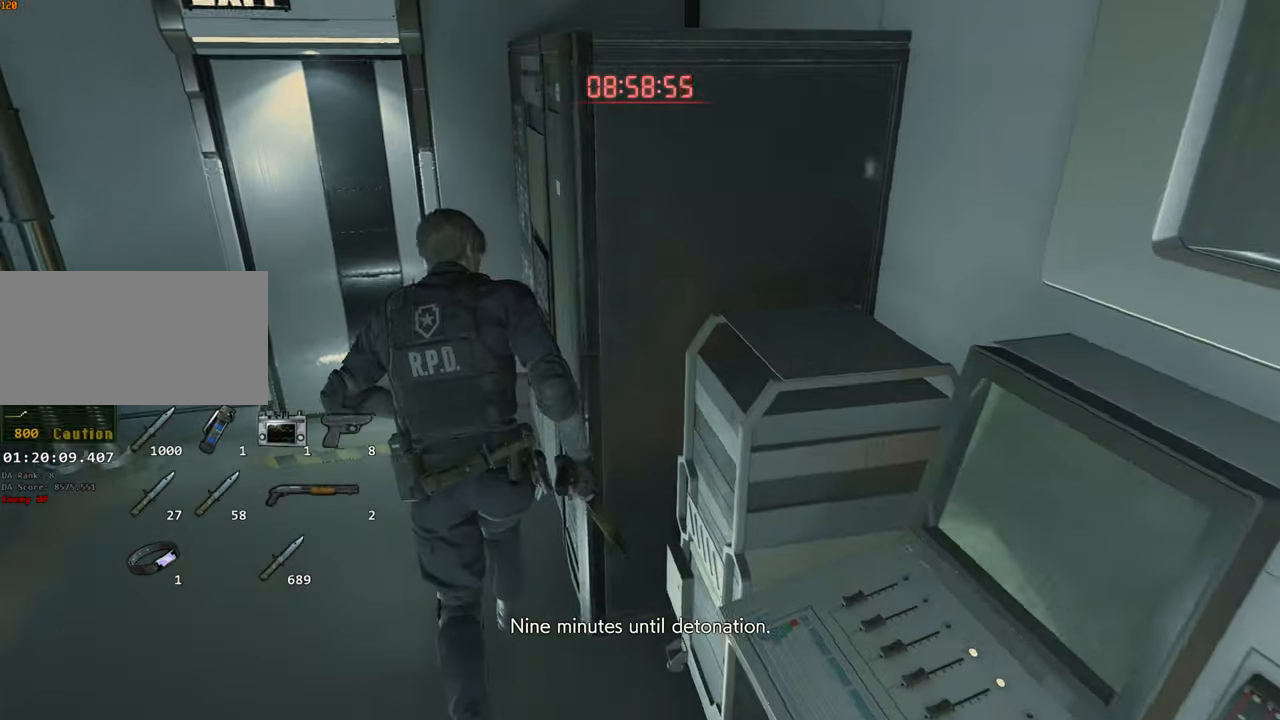
{"keys": ["shift", "w"], "mouse": [], "events": [[250, "a", "up"]]}
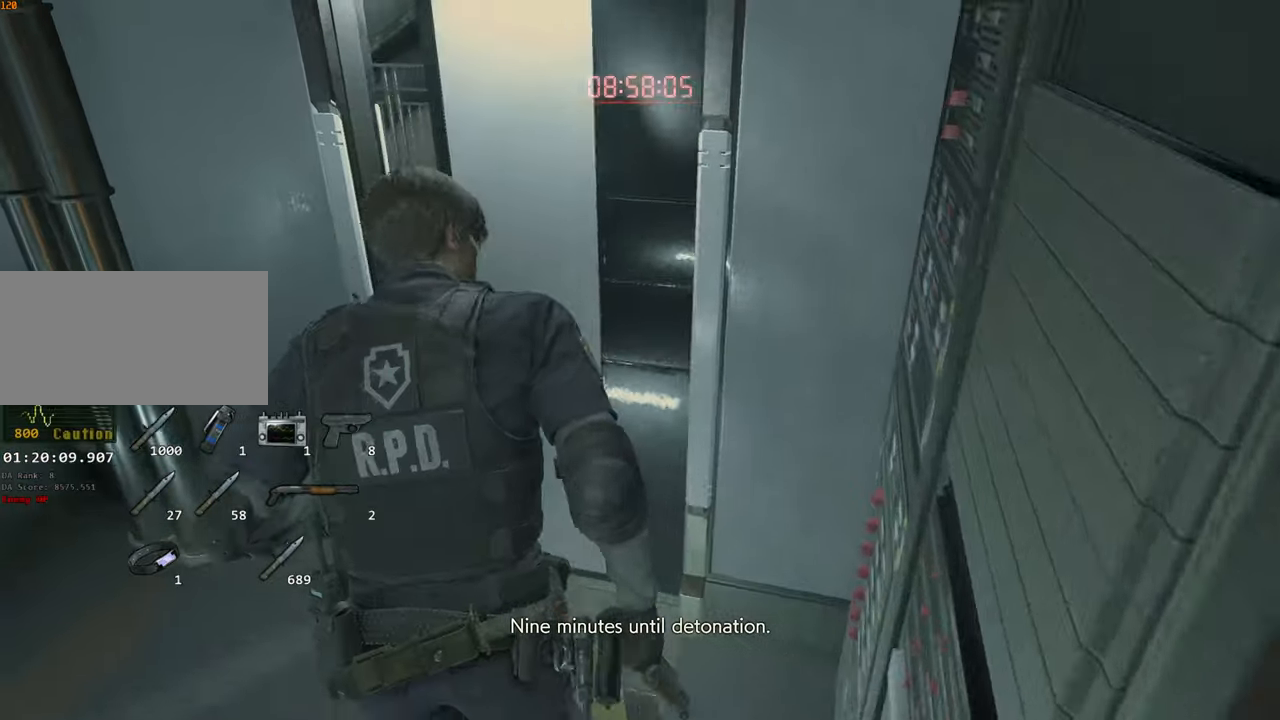
{"keys": ["shift", "w"], "mouse": [], "events": []}
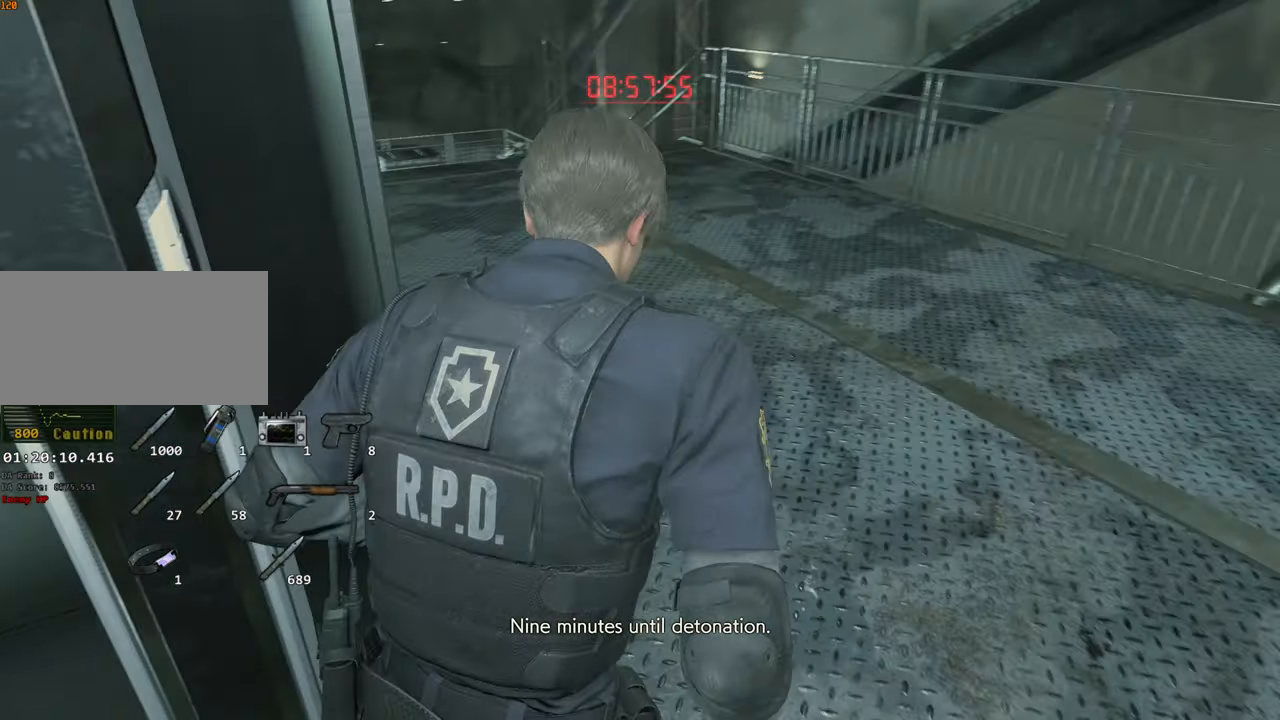
{"keys": ["shift", "w"], "mouse": [], "events": []}
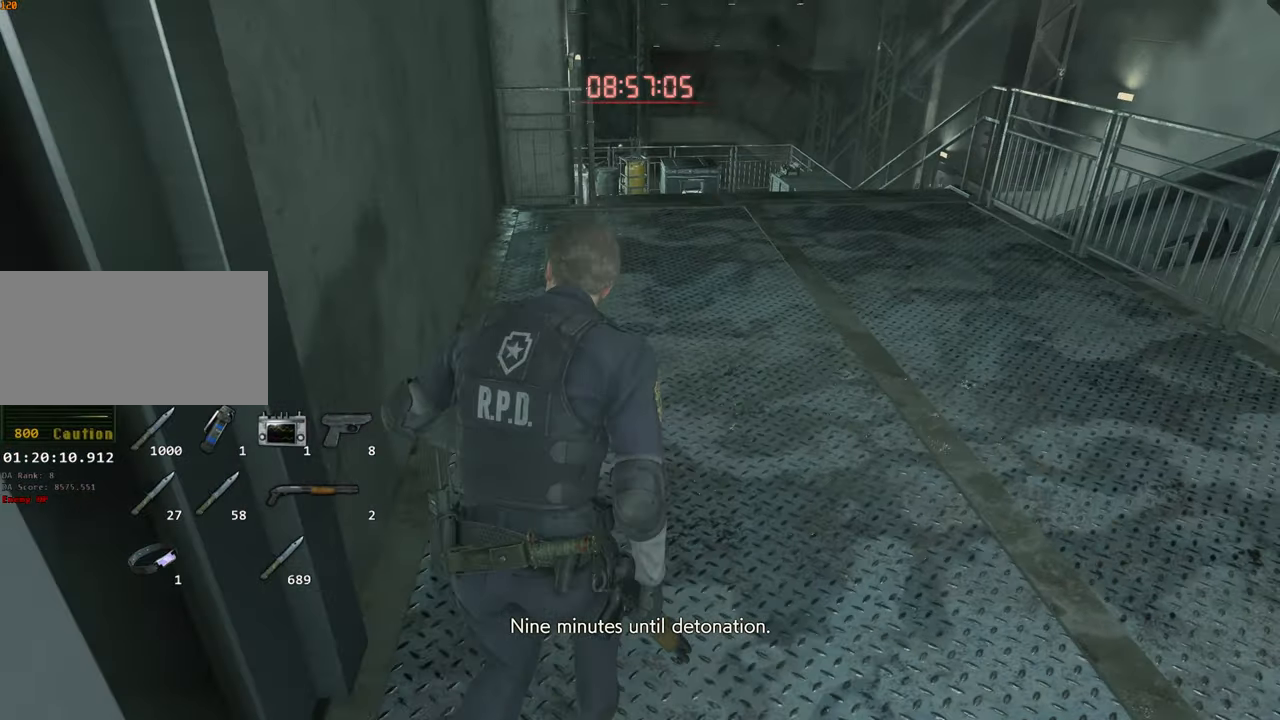
{"keys": ["shift", "w"], "mouse": [], "events": []}
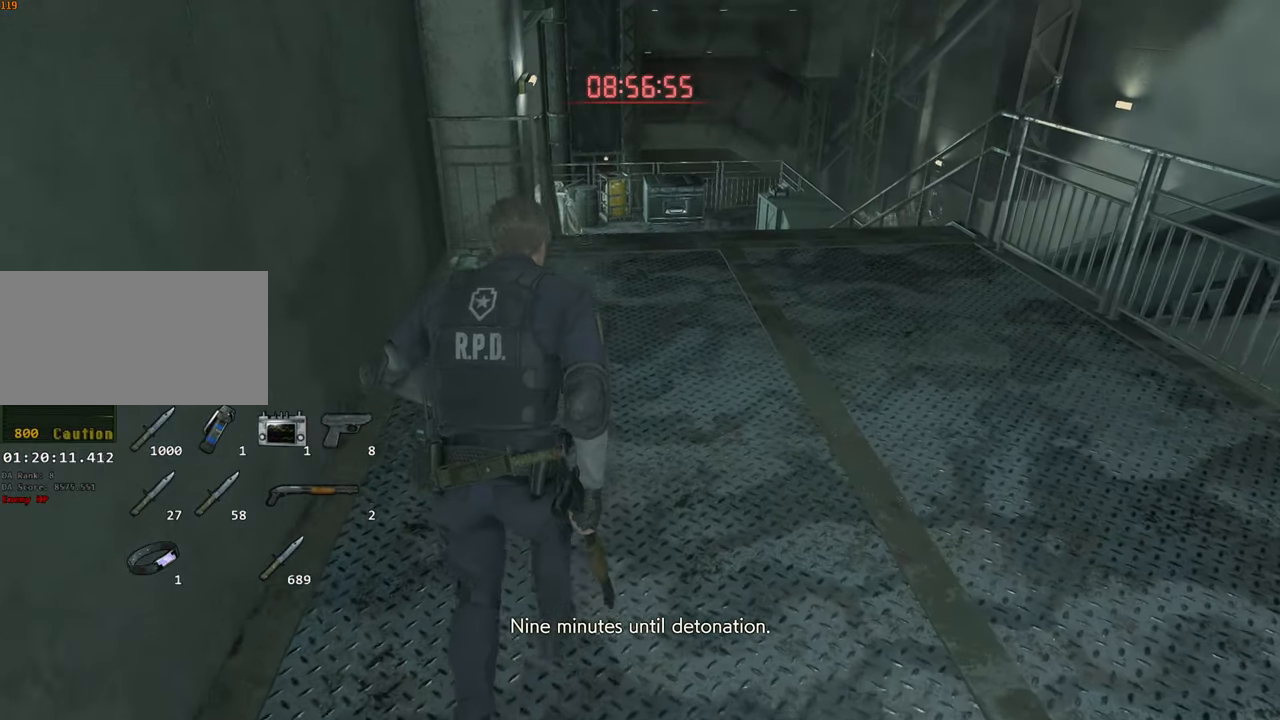
{"keys": ["tab"], "mouse": [], "events": [[367, "shift", "up"], [417, "w", "up"], [467, "tab", "down"]]}
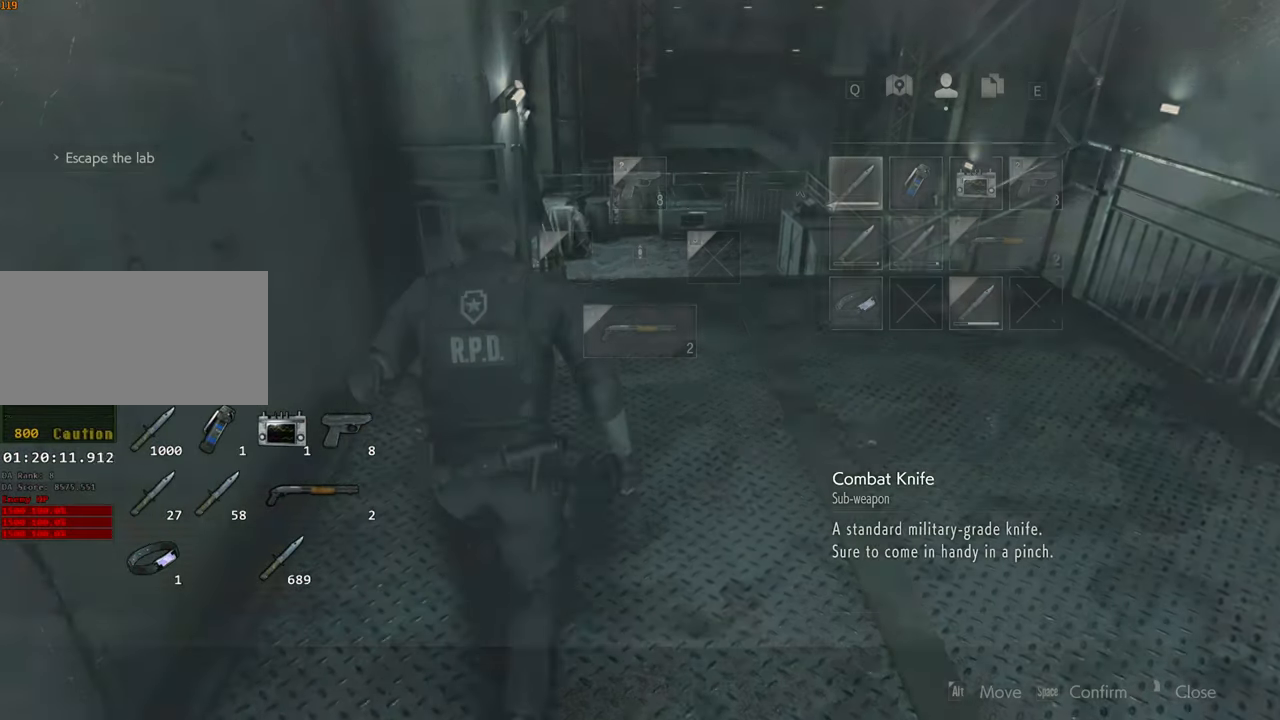
{"keys": ["d"], "mouse": [], "events": [[50, "tab", "up"], [467, "d", "down"]]}
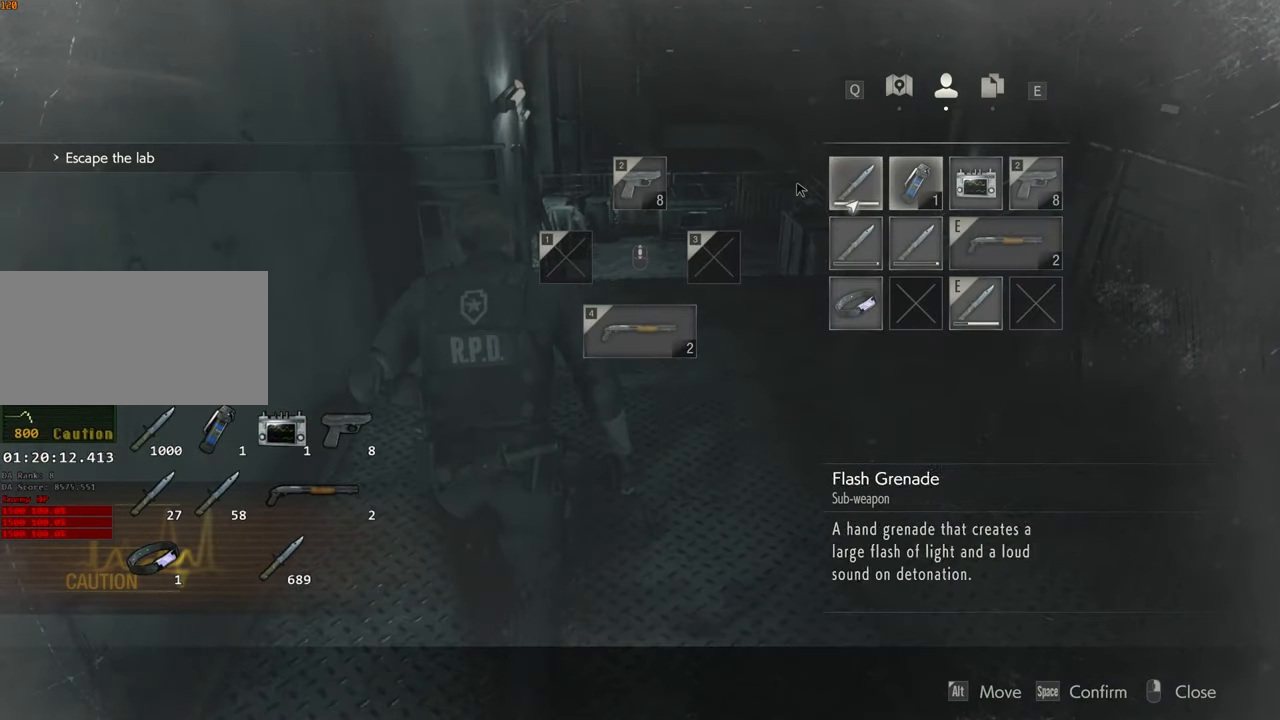
{"keys": [], "mouse": [], "events": [[67, "d", "up"], [167, "d", "down"], [167, "s", "down"], [217, "d", "up"], [217, "s", "up"], [300, "d", "down"], [300, "s", "down"], [350, "d", "up"], [400, "s", "up"]]}
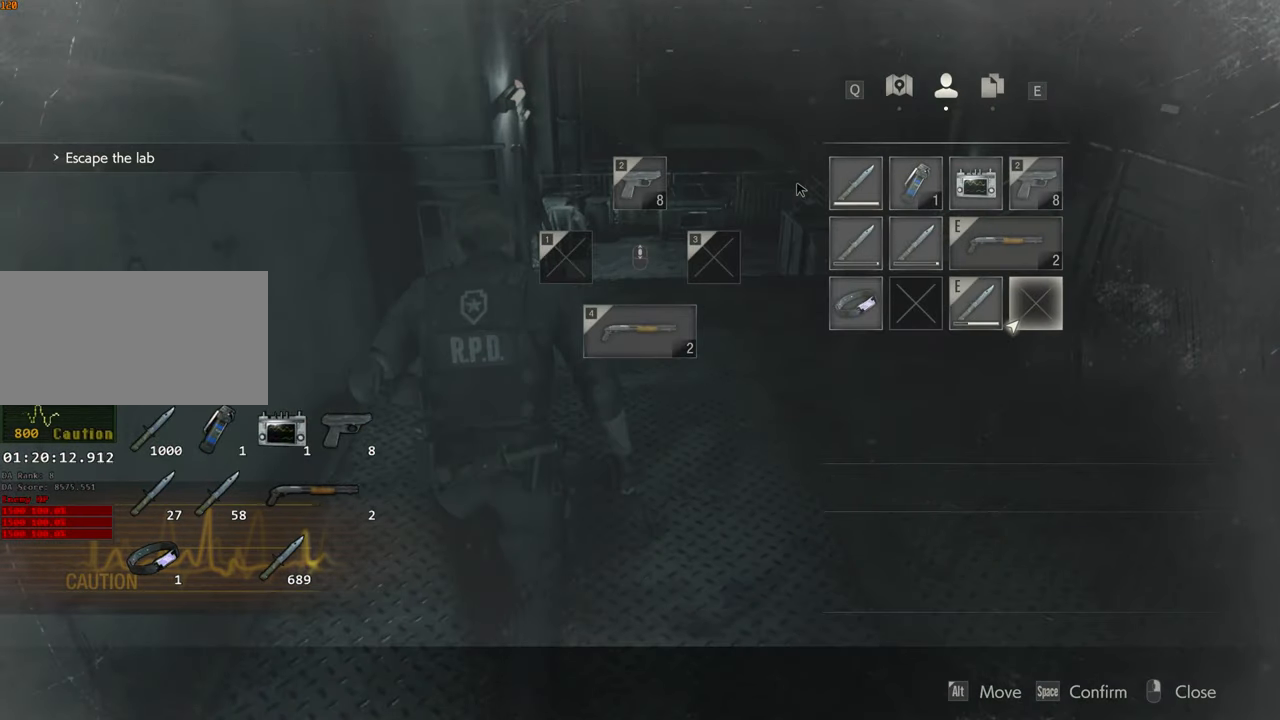
{"keys": [], "mouse": [], "events": [[133, "a", "down"], [233, "a", "up"]]}
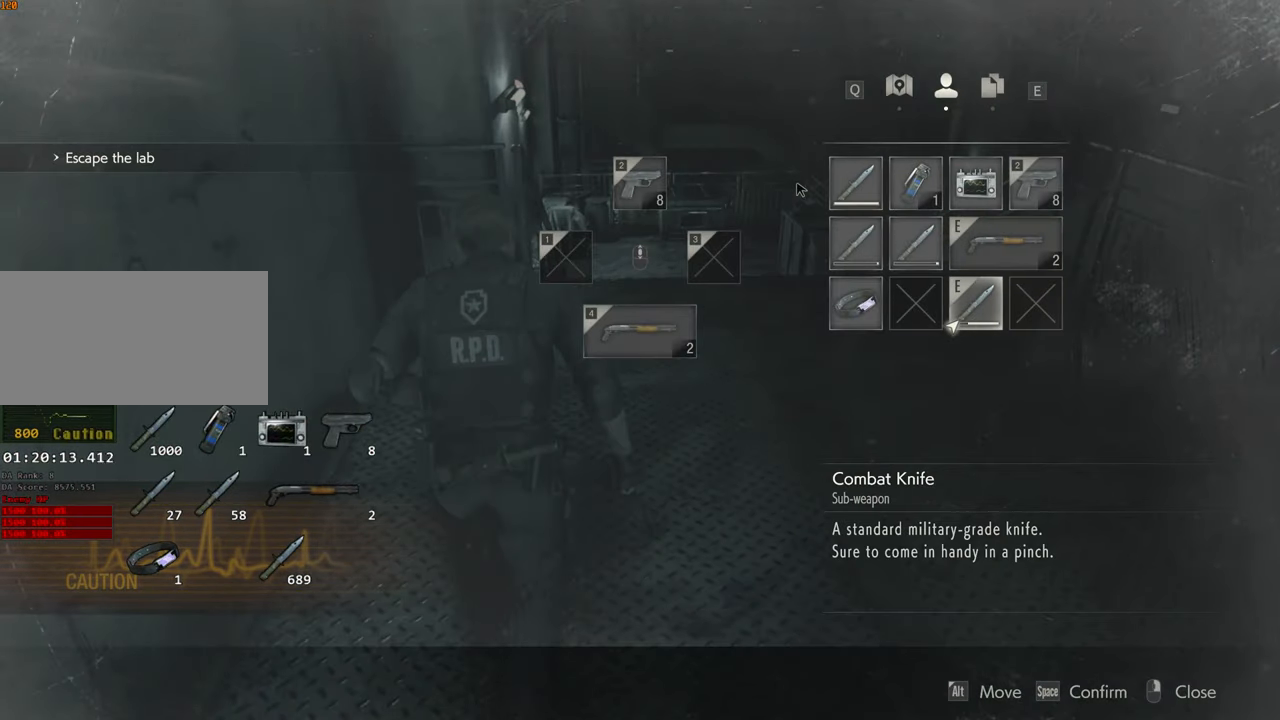
{"keys": [], "mouse": [], "events": [[333, "w", "down"], [433, "a", "down"], [483, "a", "up"], [483, "w", "up"]]}
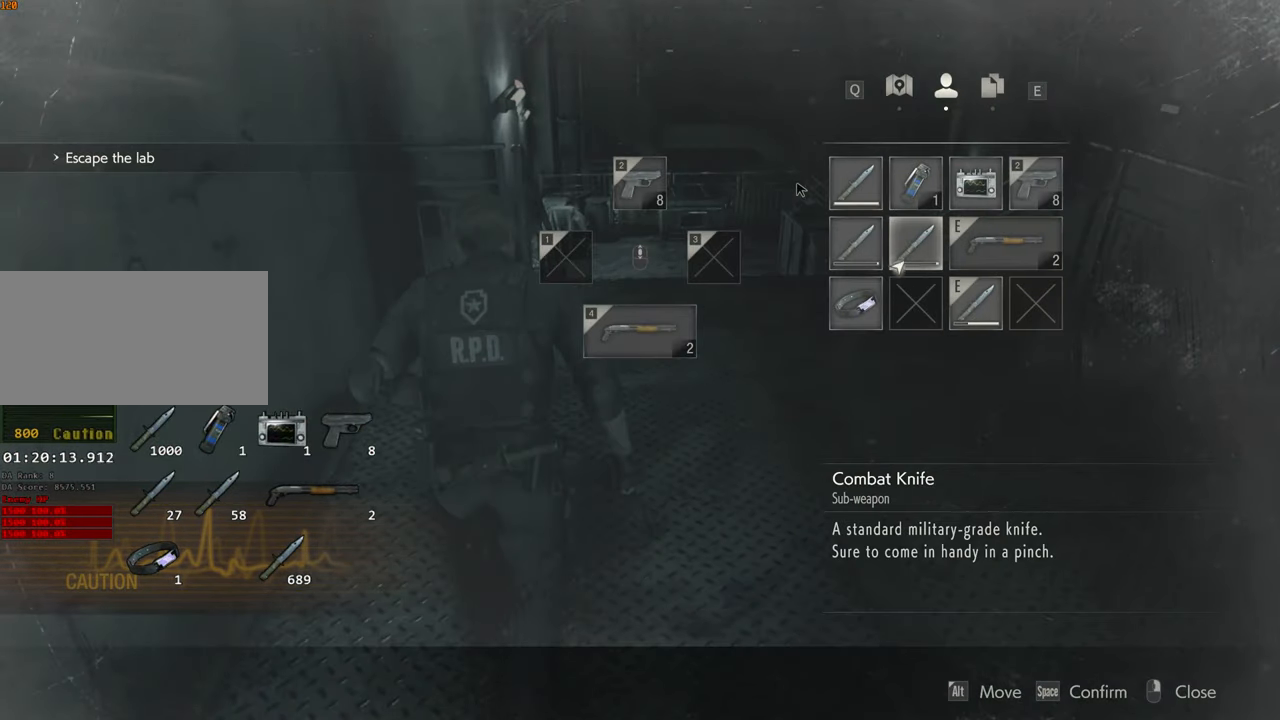
{"keys": [], "mouse": [], "events": [[67, "a", "down"], [67, "w", "down"], [117, "a", "up"], [217, "w", "up"]]}